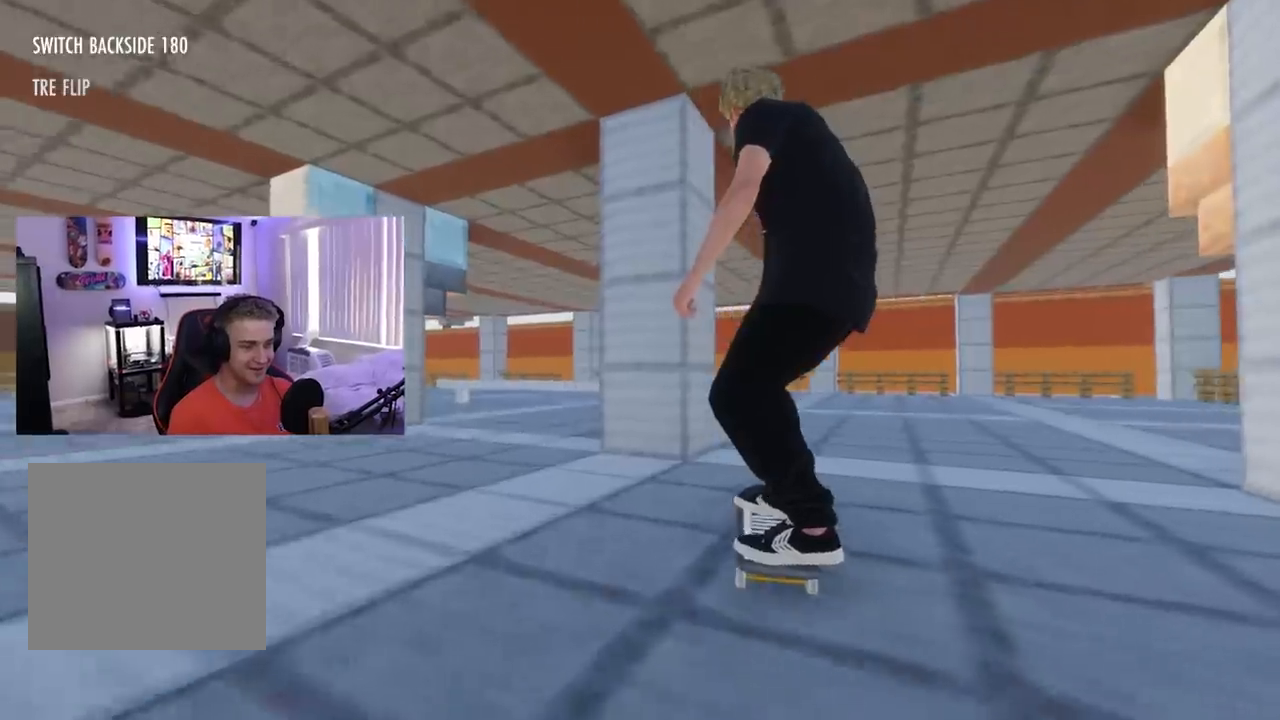
Gameplay with a controller (Xbox layout); each line is a JSON object with the inputs held at the frame after it. "events" lists button and stick changes between this image and that frame as [ms after this image, input, new state], when the widget could be followed in between.
{"buttons": ["R2"], "left_stick": "center", "right_stick": "center", "events": [[150, "R2", "up"], [301, "R2", "down"]]}
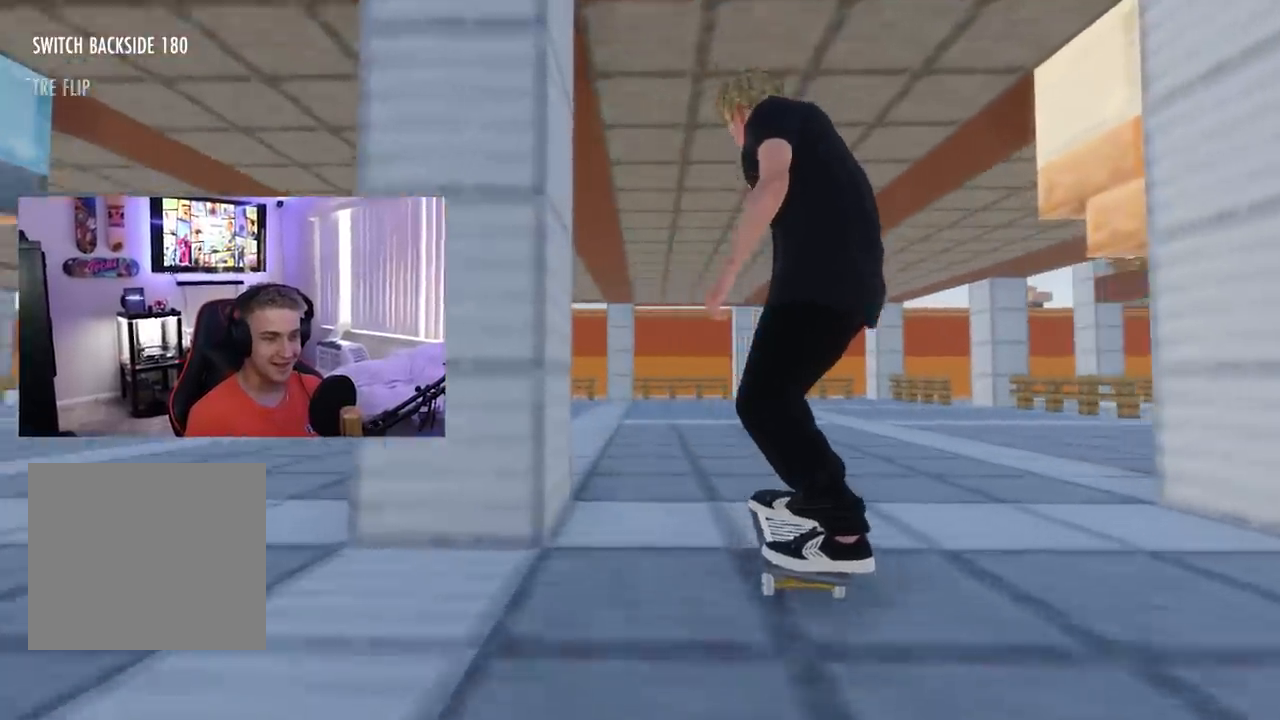
{"buttons": [], "left_stick": "down", "right_stick": "center", "events": [[167, "R2", "up"], [500, "left_stick", "down"]]}
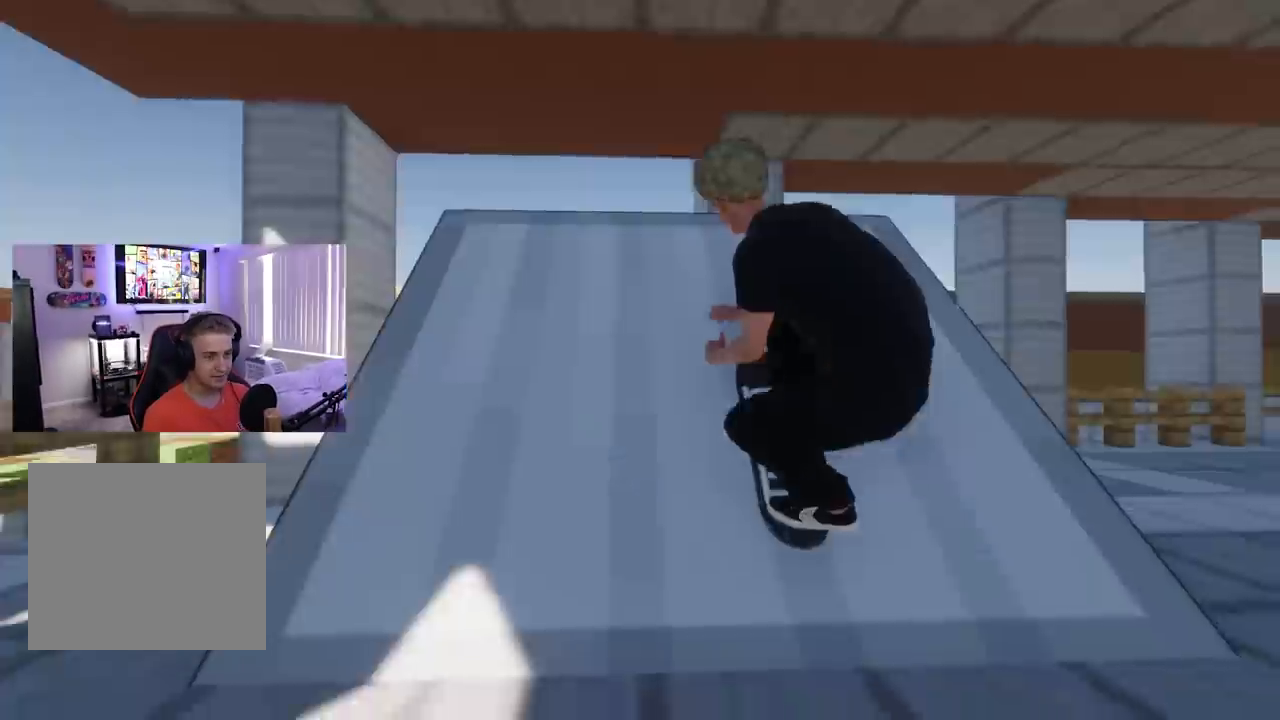
{"buttons": [], "left_stick": "down-right", "right_stick": "center", "events": [[117, "left_stick", "down-right"], [134, "right_stick", "up-right"], [234, "right_stick", "center"]]}
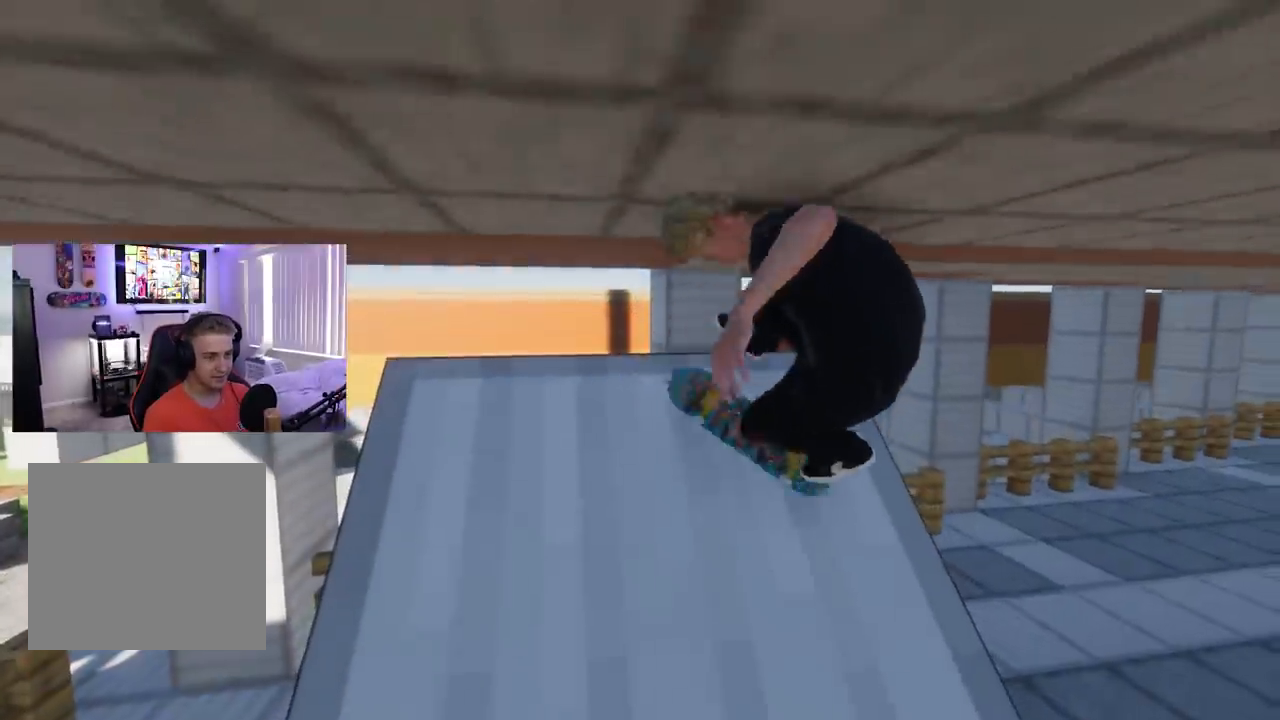
{"buttons": ["L2"], "left_stick": "center", "right_stick": "center", "events": [[100, "R3", "down"], [200, "R3", "up"], [233, "left_stick", "center"], [400, "L2", "down"]]}
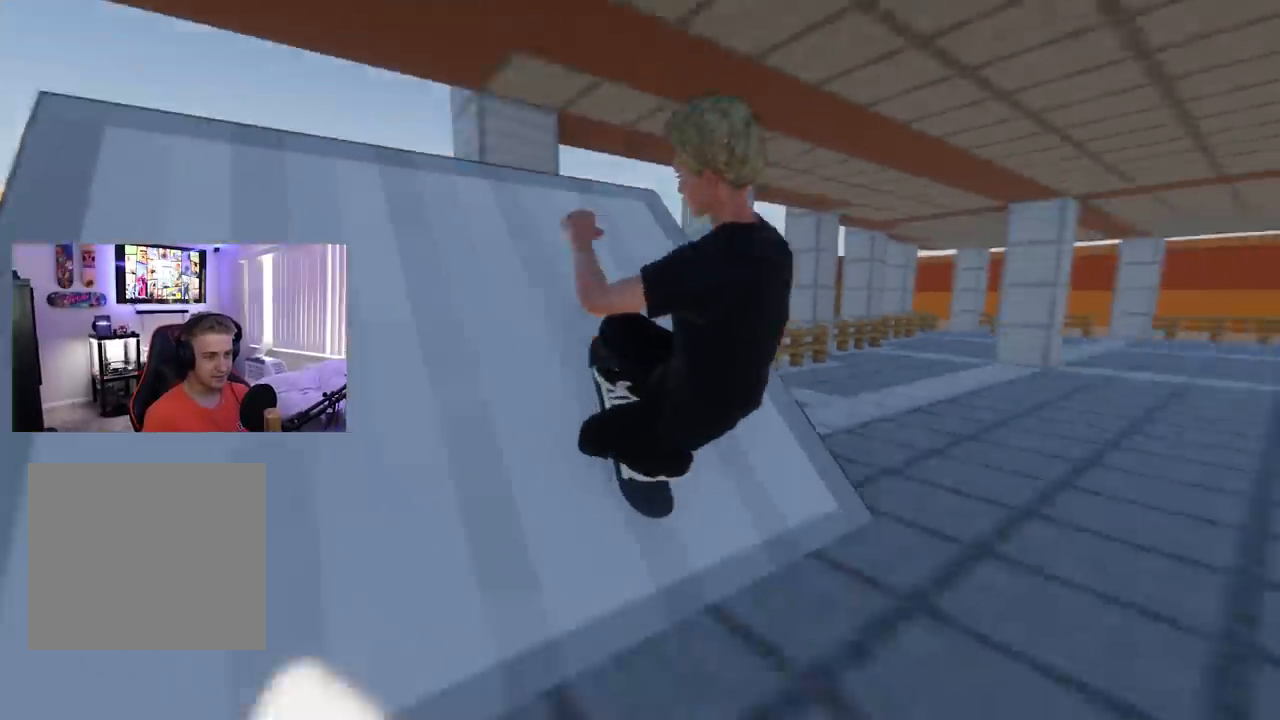
{"buttons": ["L2"], "left_stick": "center", "right_stick": "center", "events": [[17, "L2", "up"], [301, "L2", "down"]]}
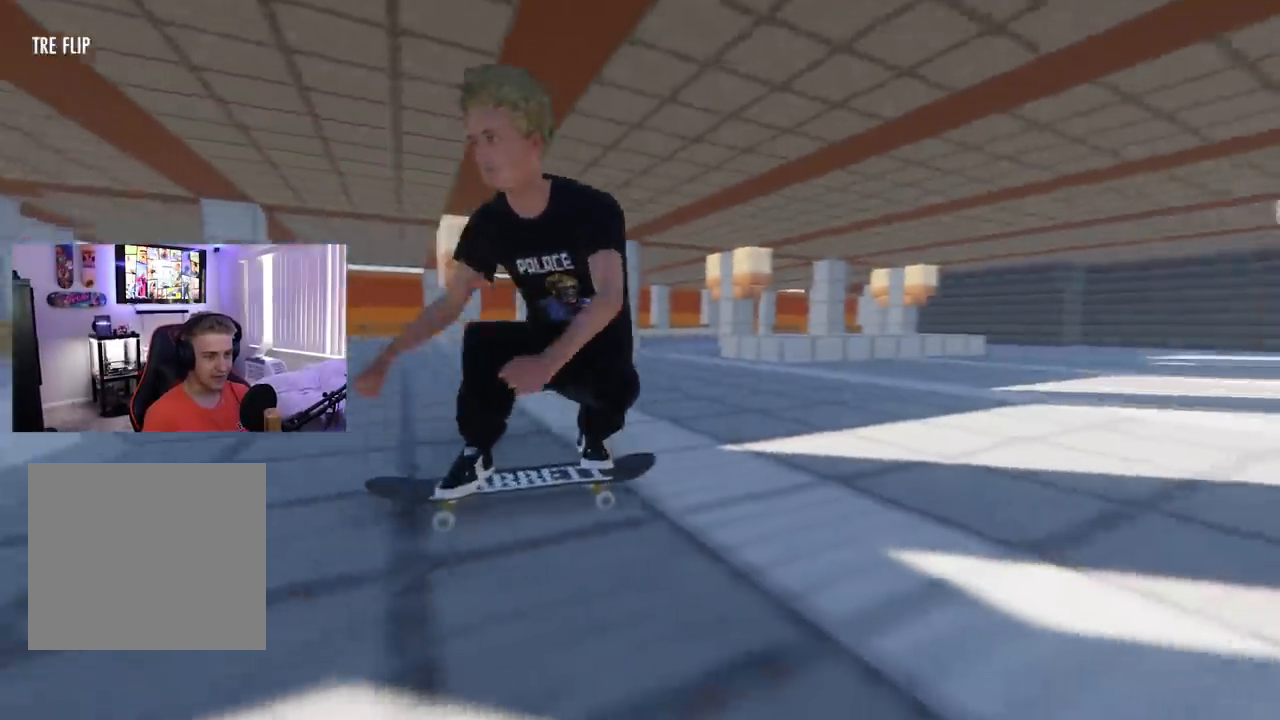
{"buttons": [], "left_stick": "center", "right_stick": "center", "events": [[484, "L2", "up"]]}
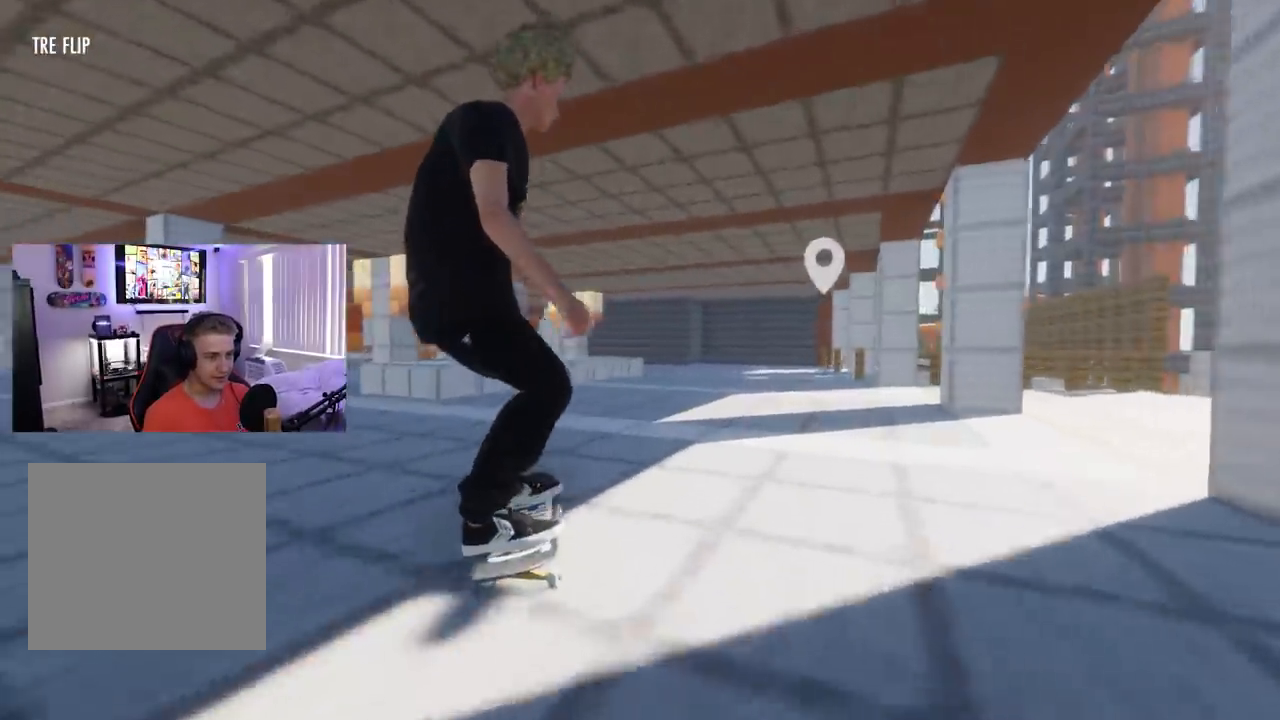
{"buttons": [], "left_stick": "center", "right_stick": "center", "events": [[50, "R2", "down"], [417, "R2", "up"]]}
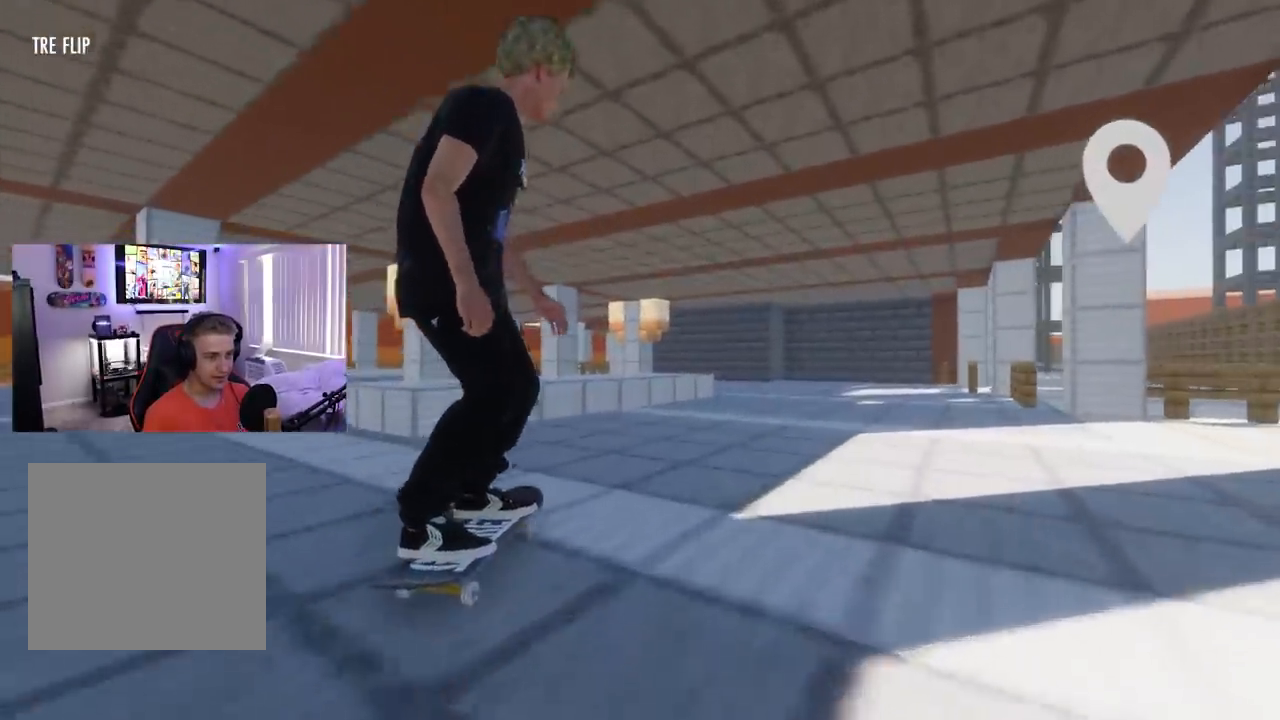
{"buttons": [], "left_stick": "center", "right_stick": "center", "events": [[50, "R2", "down"], [183, "R2", "up"], [250, "R2", "down"], [400, "R2", "up"]]}
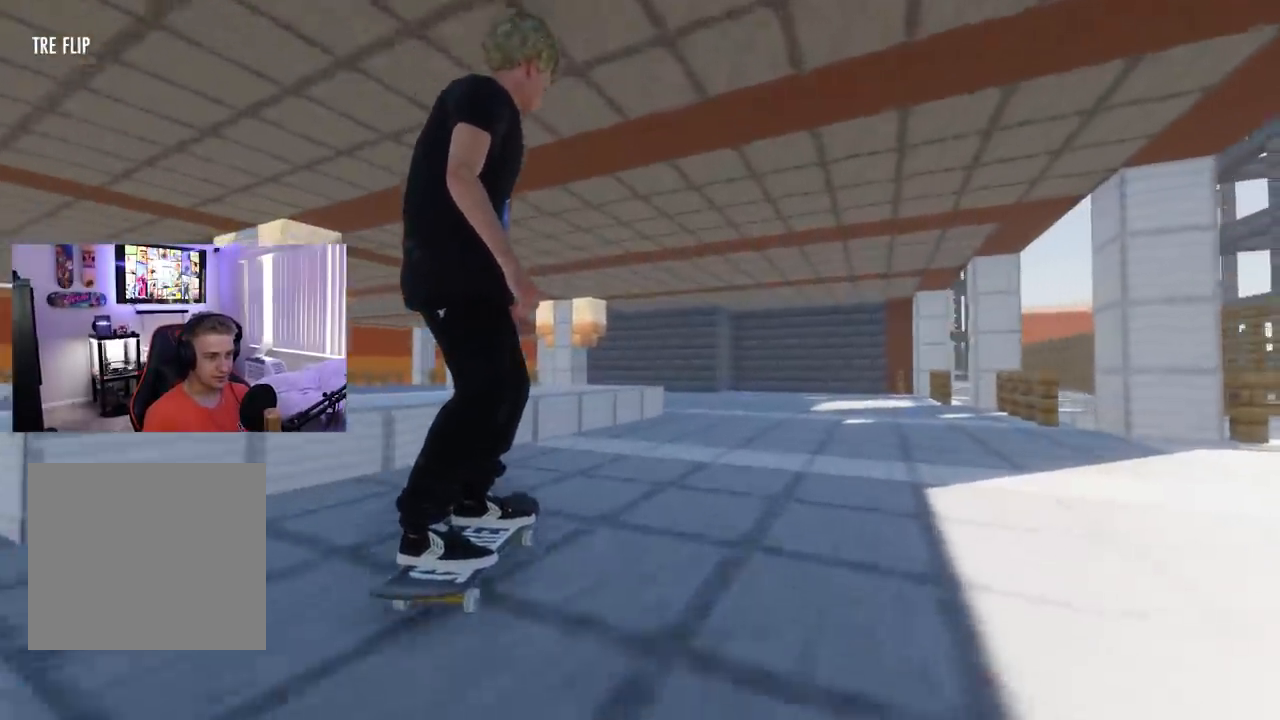
{"buttons": ["R2"], "left_stick": "center", "right_stick": "center", "events": [[134, "right_stick", "up"], [467, "R2", "down"], [484, "right_stick", "center"]]}
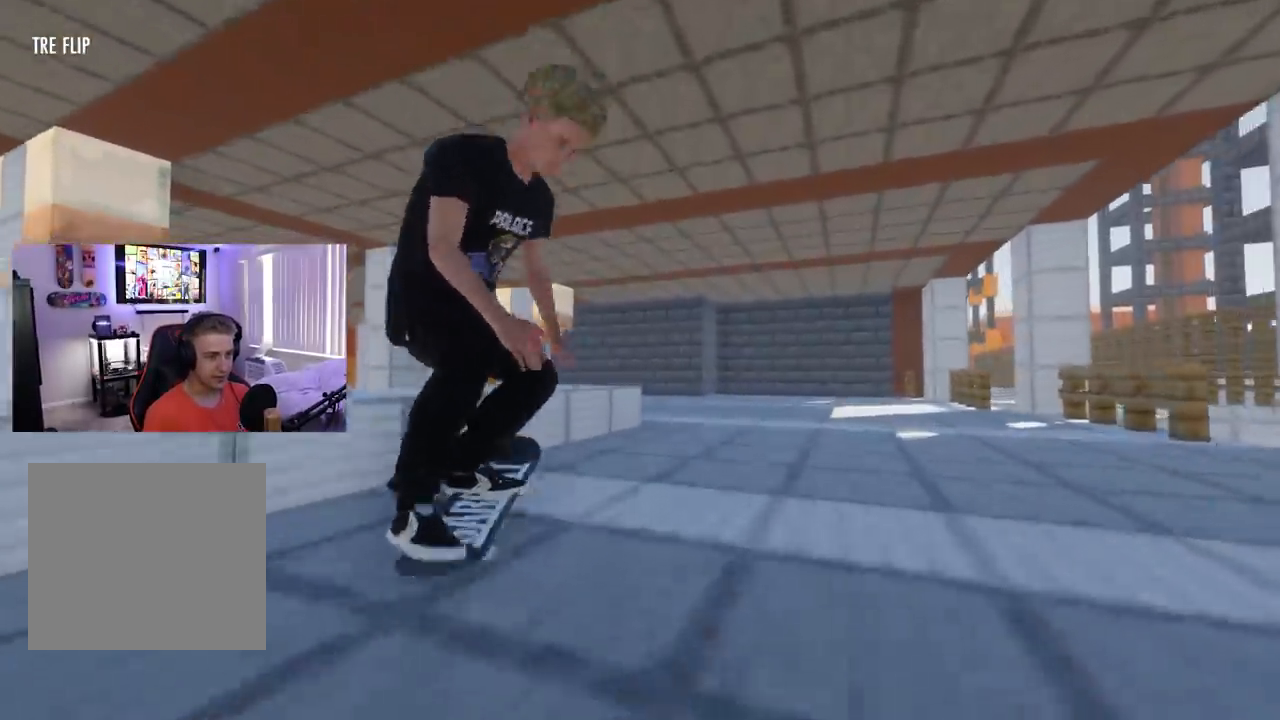
{"buttons": [], "left_stick": "center", "right_stick": "up", "events": [[200, "right_stick", "up"], [250, "R2", "up"]]}
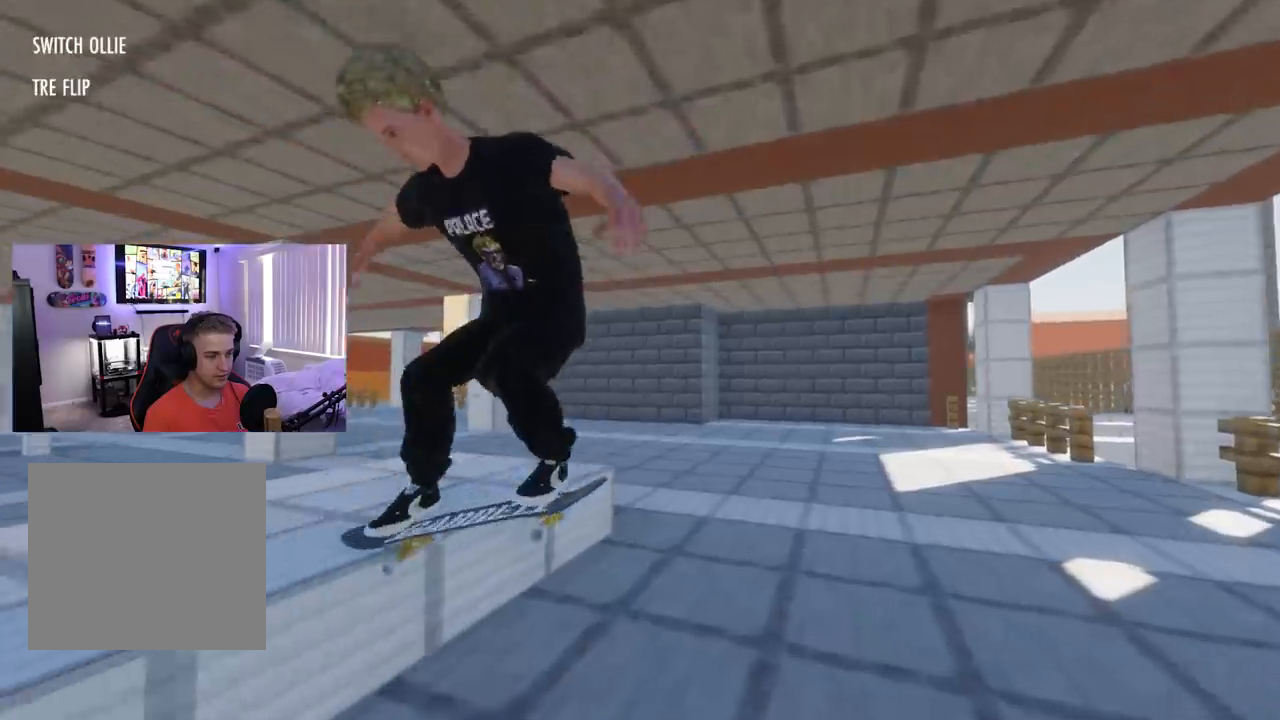
{"buttons": [], "left_stick": "right", "right_stick": "up-left", "events": [[351, "left_stick", "right"], [434, "right_stick", "up-left"]]}
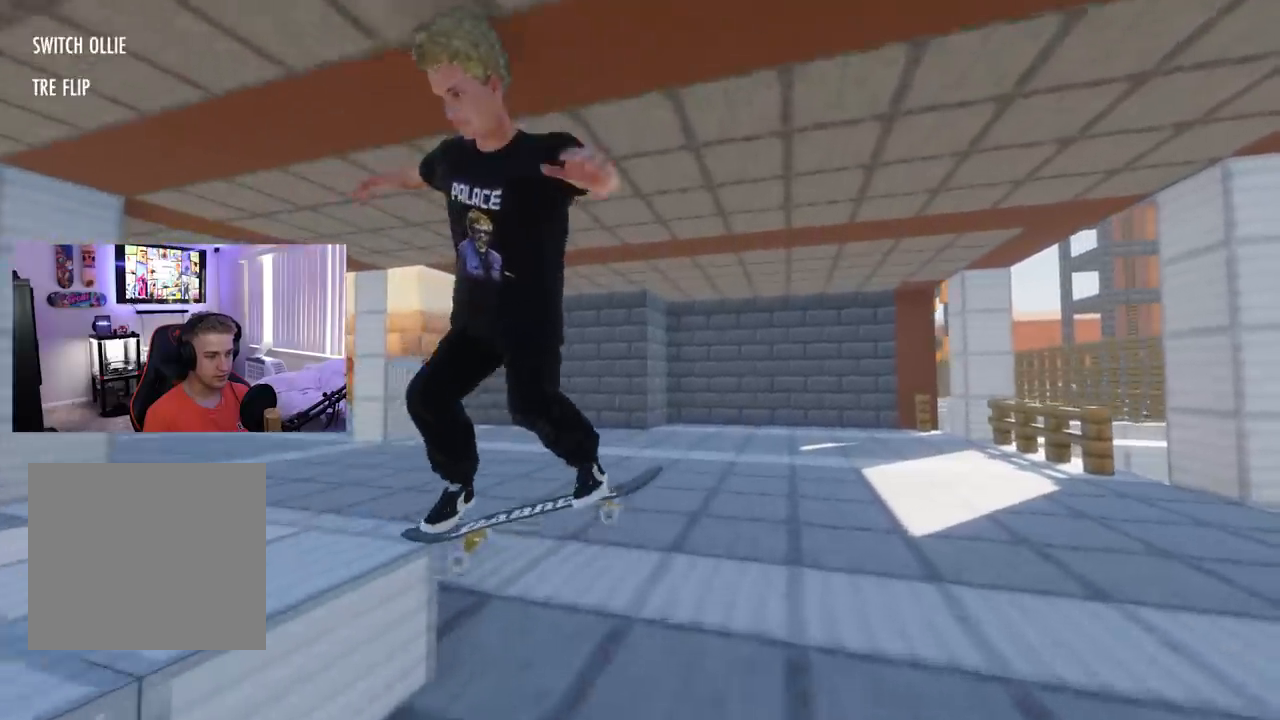
{"buttons": [], "left_stick": "center", "right_stick": "center", "events": [[300, "right_stick", "center"], [350, "left_stick", "center"]]}
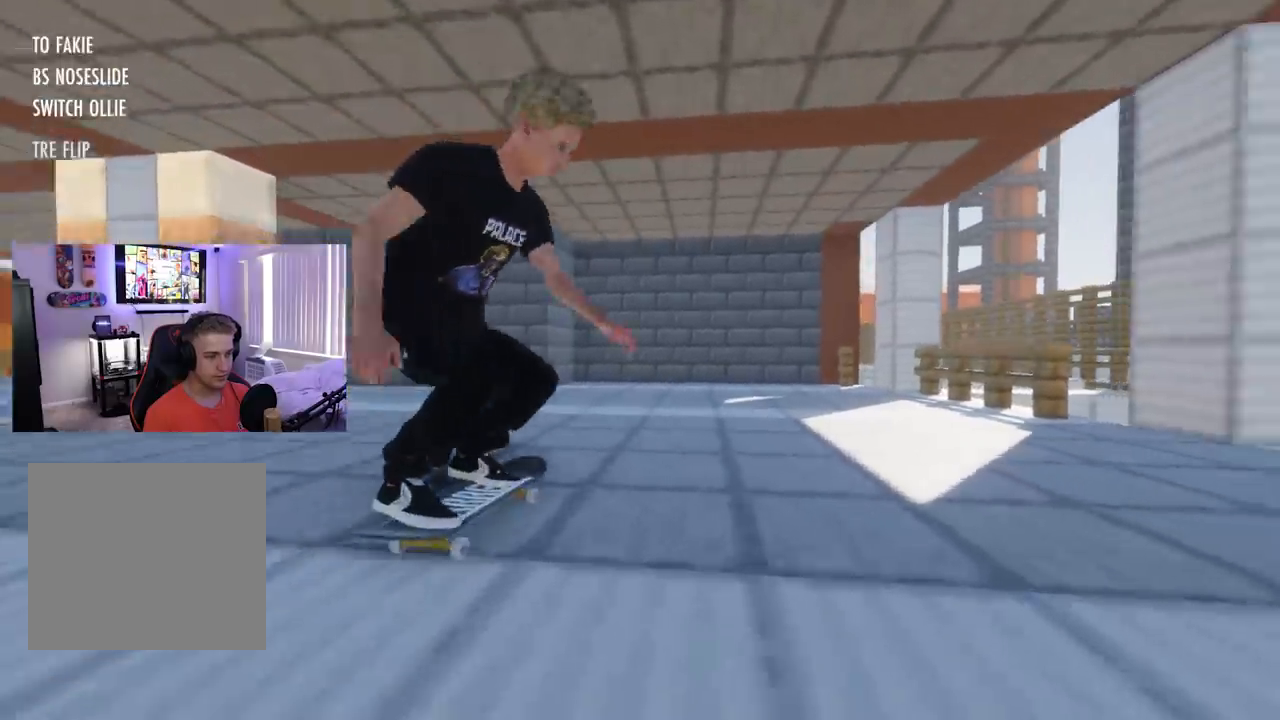
{"buttons": ["L2"], "left_stick": "center", "right_stick": "center", "events": [[67, "L2", "down"]]}
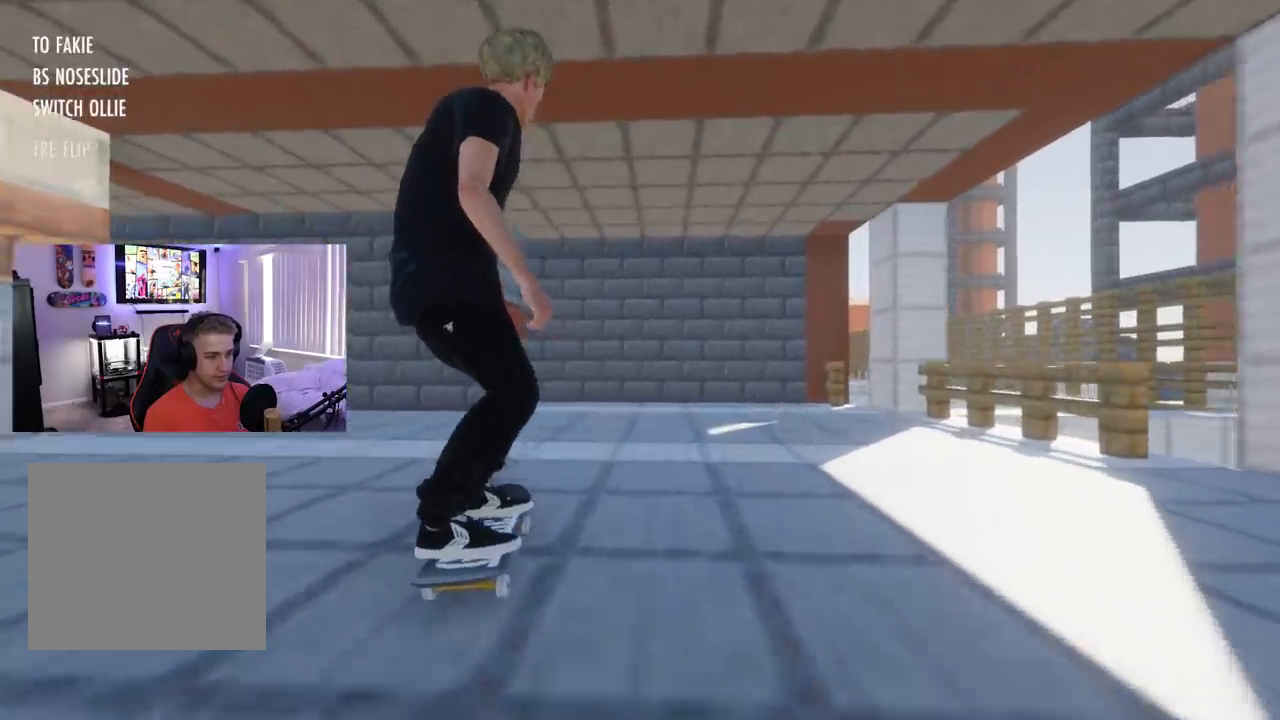
{"buttons": ["L2"], "left_stick": "center", "right_stick": "center", "events": [[333, "A", "down"], [450, "A", "up"]]}
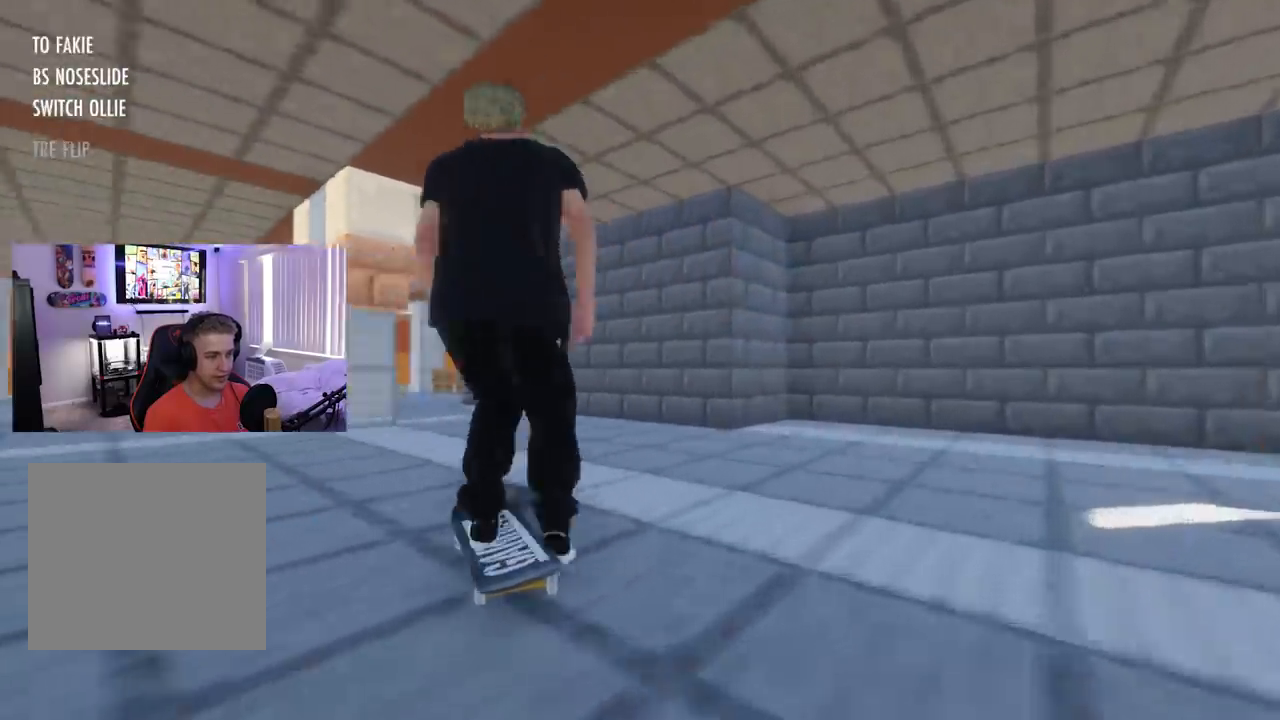
{"buttons": ["R2"], "left_stick": "center", "right_stick": "center", "events": [[184, "L2", "up"], [417, "R2", "down"]]}
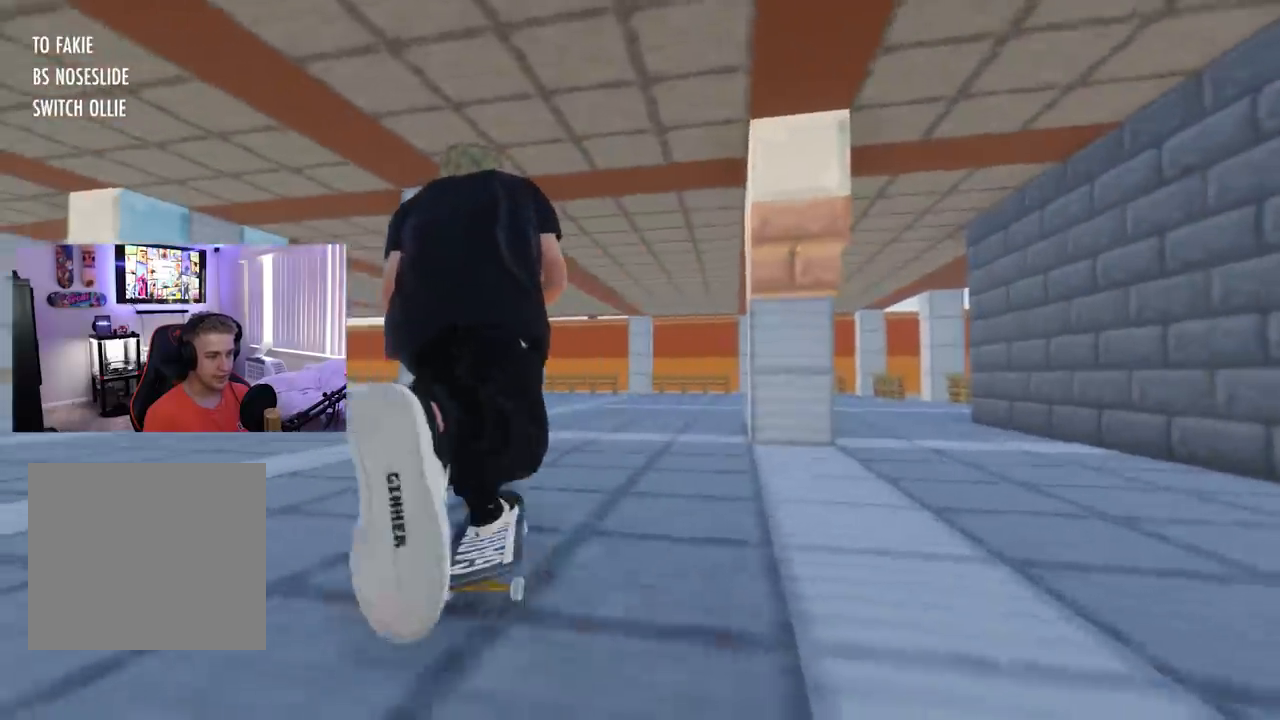
{"buttons": [], "left_stick": "center", "right_stick": "up", "events": [[333, "R2", "up"], [333, "right_stick", "up"]]}
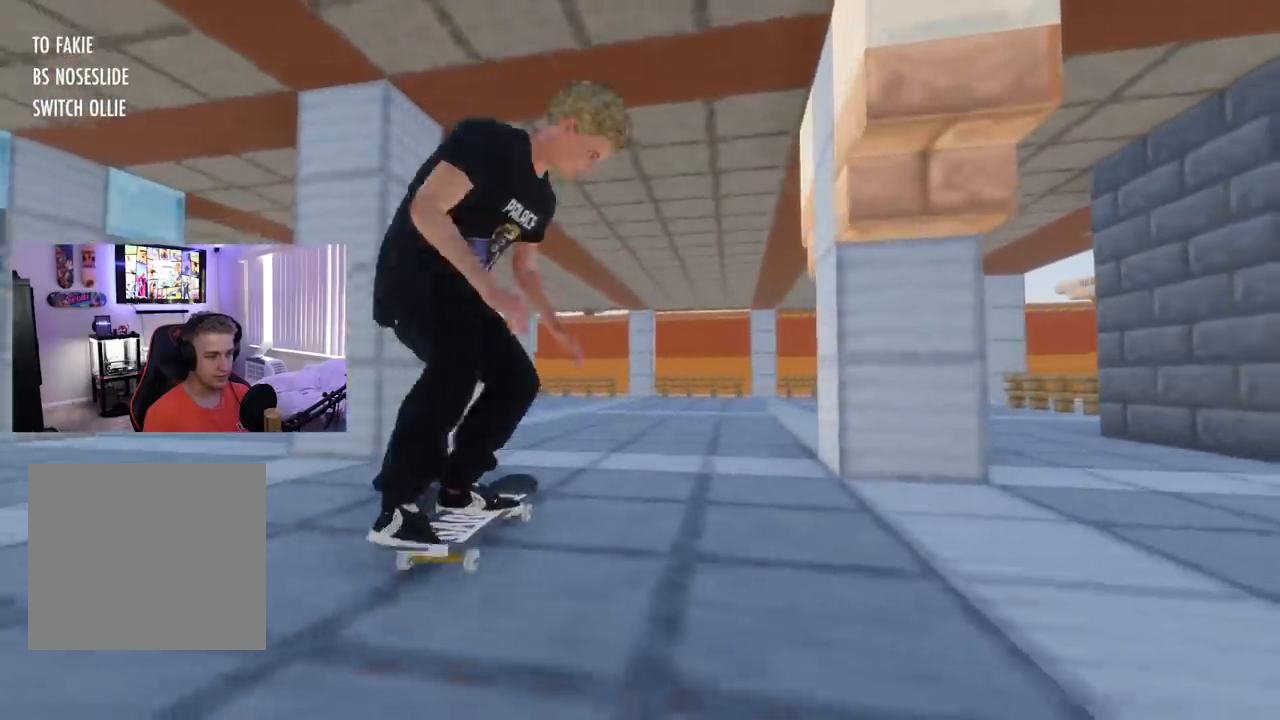
{"buttons": [], "left_stick": "center", "right_stick": "center", "events": [[67, "left_stick", "right"], [117, "right_stick", "right"], [200, "left_stick", "center"], [200, "right_stick", "center"]]}
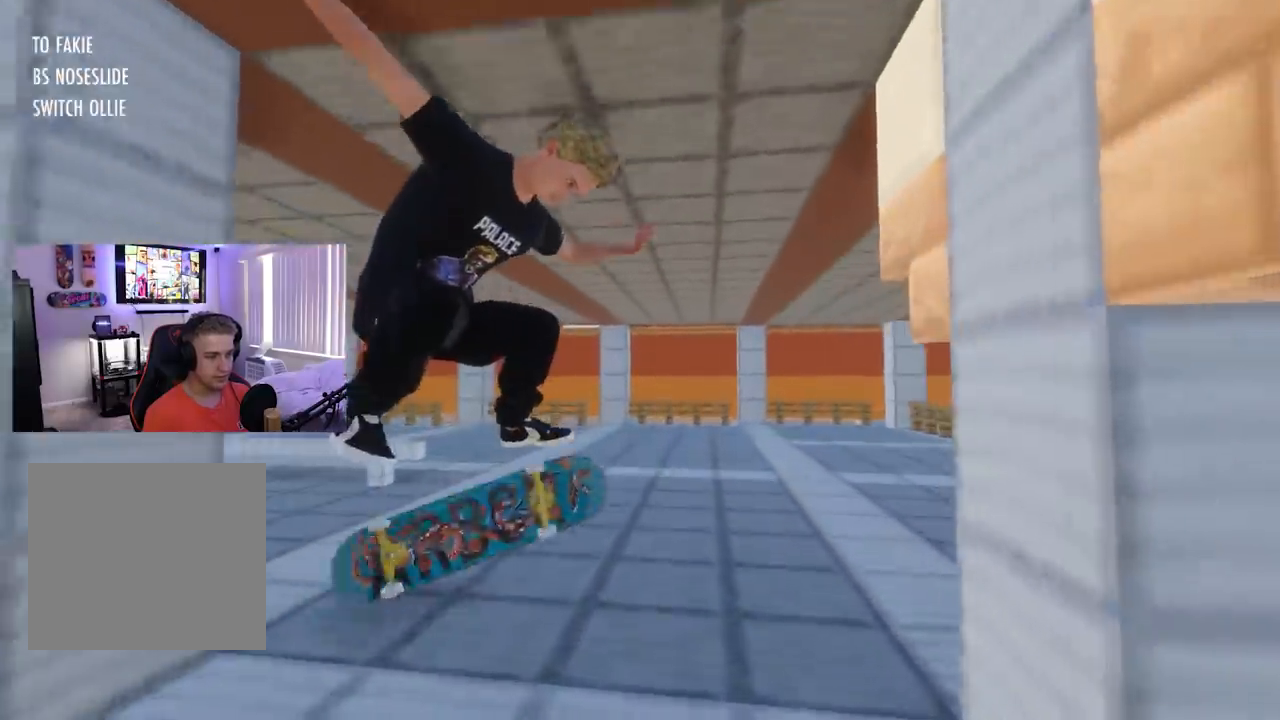
{"buttons": ["R2"], "left_stick": "center", "right_stick": "center", "events": [[117, "left_stick", "right"], [167, "left_stick", "center"], [300, "R2", "down"]]}
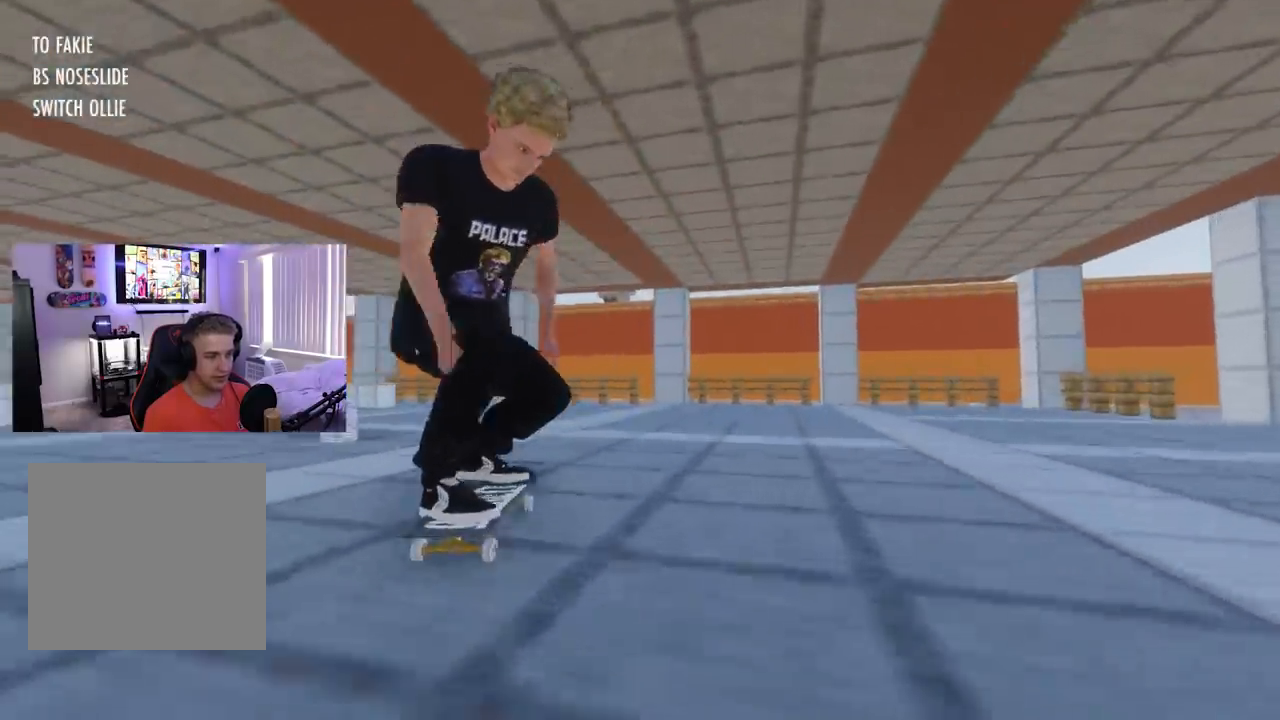
{"buttons": ["R2"], "left_stick": "center", "right_stick": "center", "events": [[217, "R2", "up"], [301, "A", "down"], [367, "A", "up"], [417, "R2", "down"]]}
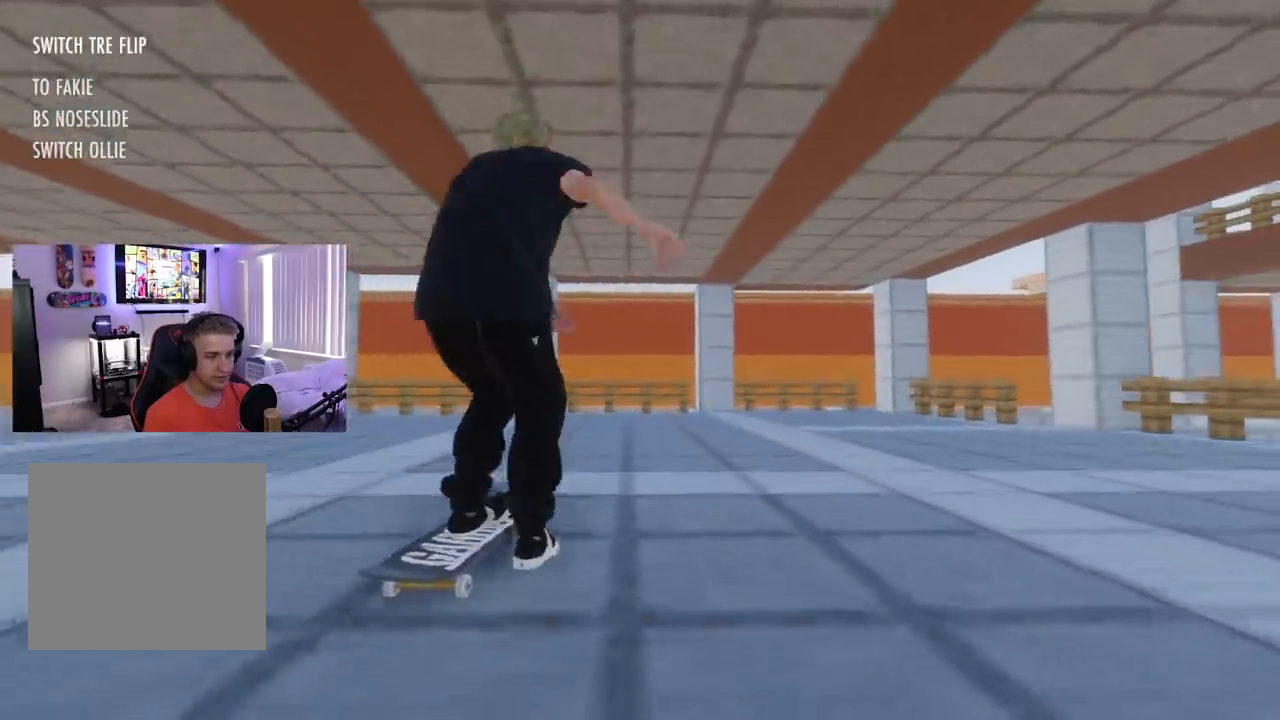
{"buttons": ["R2"], "left_stick": "center", "right_stick": "center"}
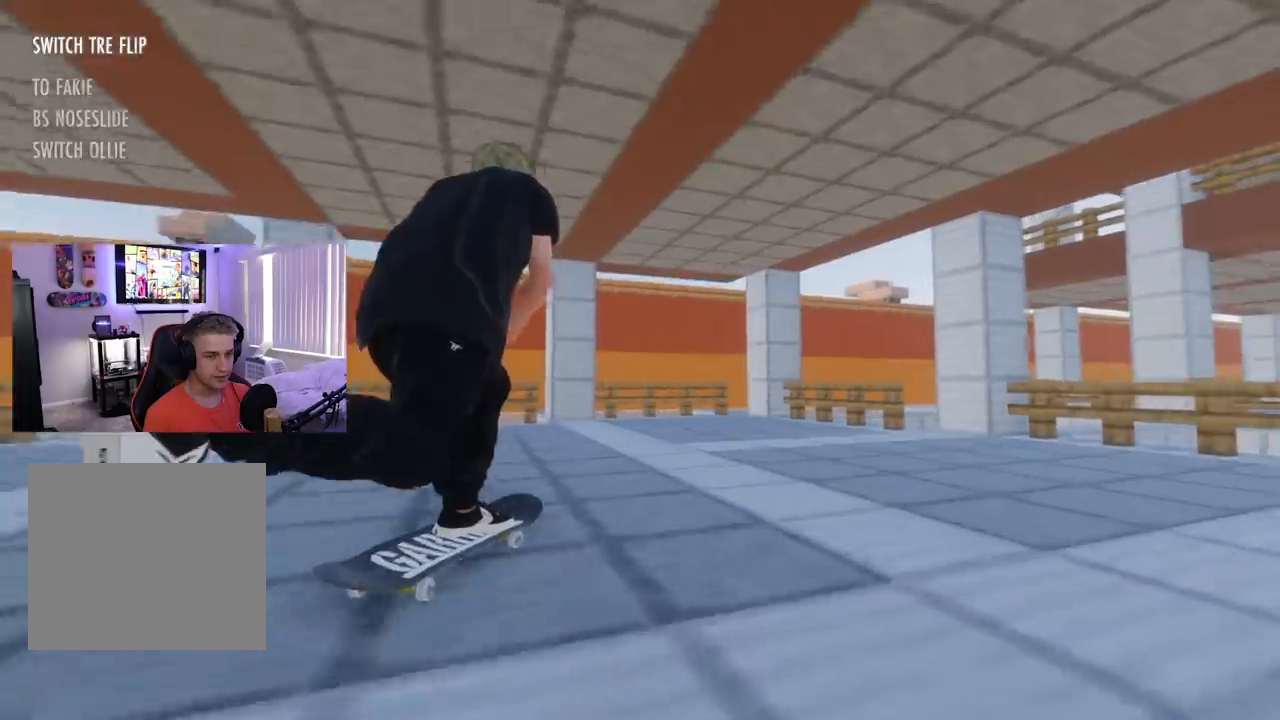
{"buttons": ["R2"], "left_stick": "center", "right_stick": "center", "events": [[201, "R2", "up"], [284, "R2", "down"]]}
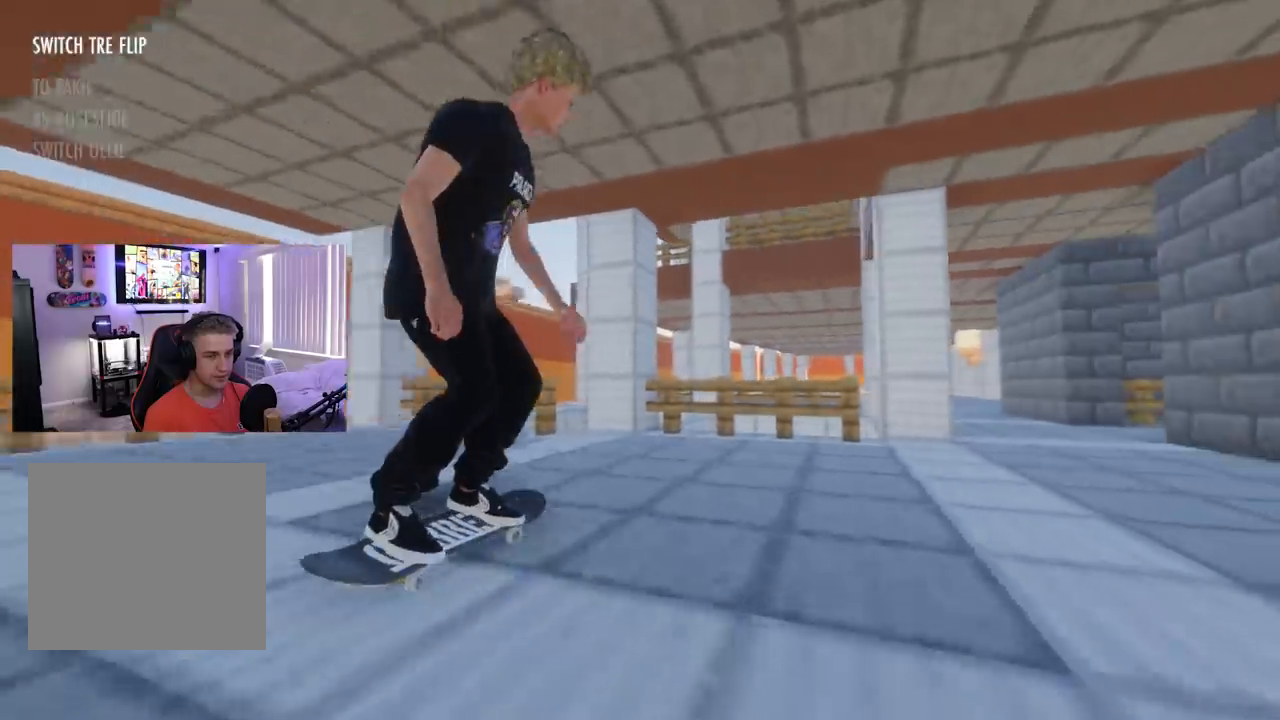
{"buttons": [], "left_stick": "down", "right_stick": "down", "events": [[67, "R2", "up"], [250, "left_stick", "down"], [267, "right_stick", "down"]]}
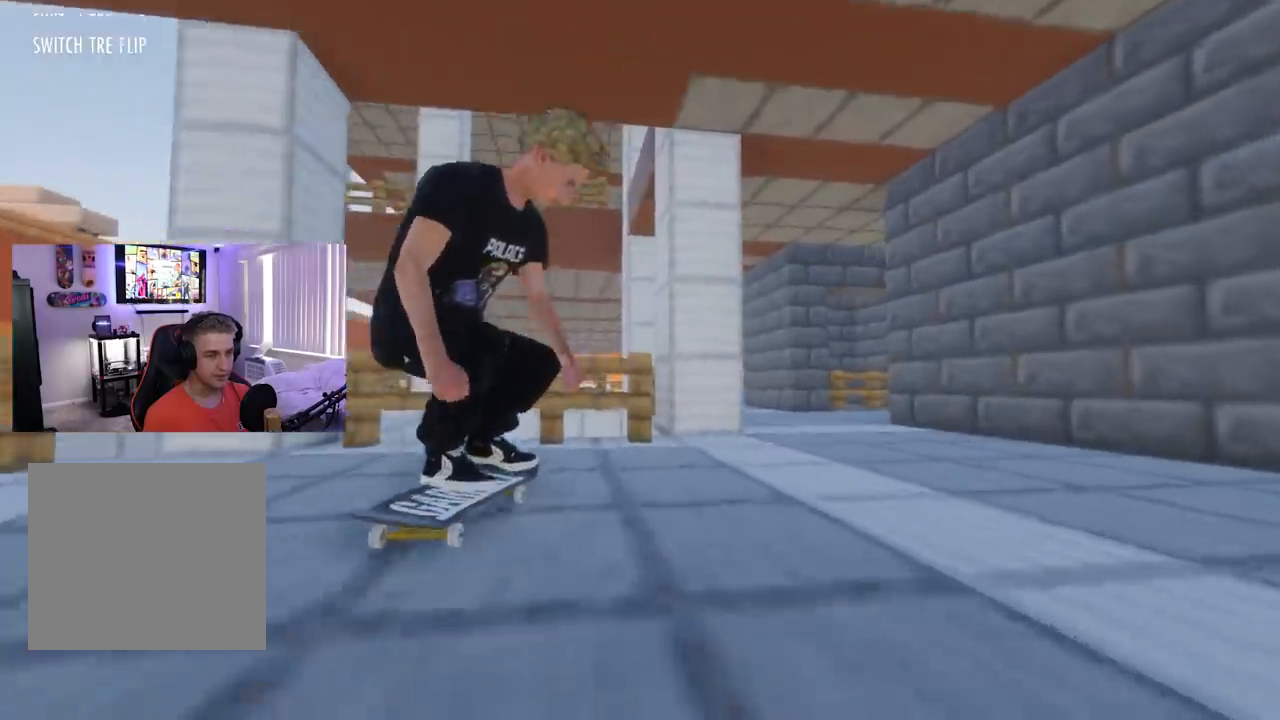
{"buttons": [], "left_stick": "up", "right_stick": "center", "events": [[67, "left_stick", "center"], [67, "right_stick", "center"], [134, "left_stick", "up"], [134, "right_stick", "up"], [501, "right_stick", "center"]]}
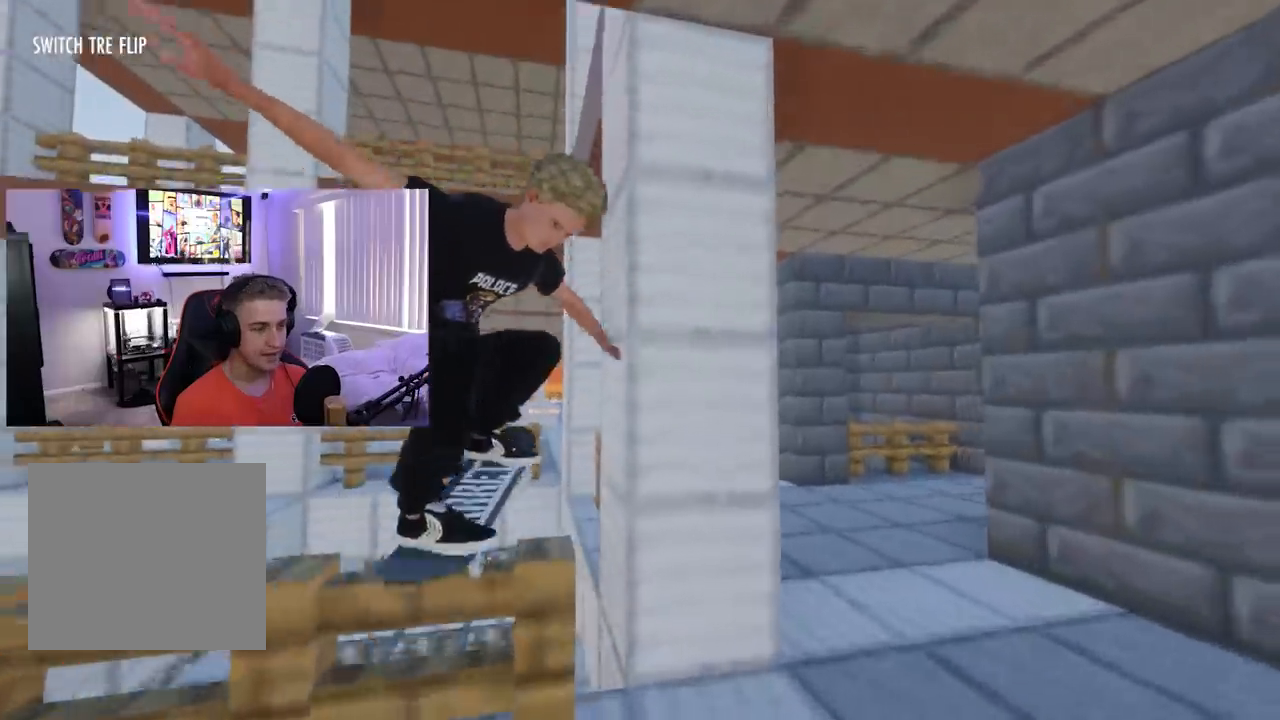
{"buttons": ["L2"], "left_stick": "center", "right_stick": "center", "events": [[16, "left_stick", "center"], [250, "L2", "down"]]}
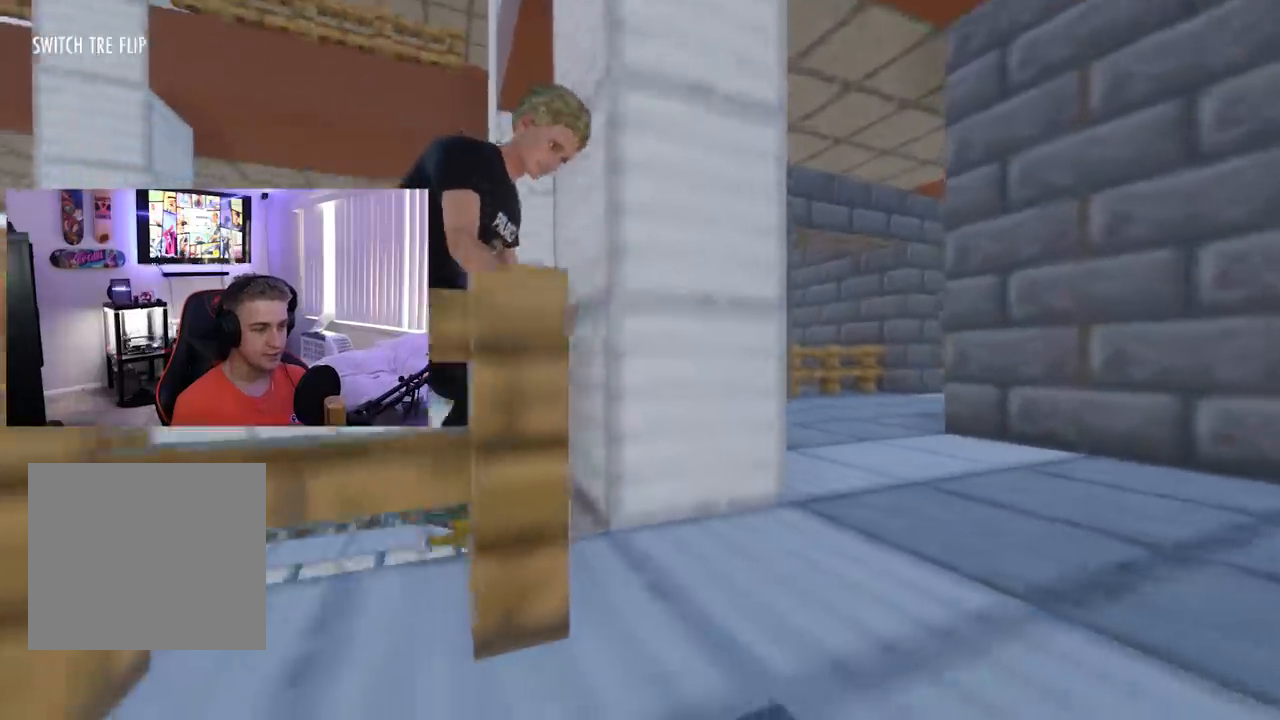
{"buttons": [], "left_stick": "center", "right_stick": "center", "events": [[100, "L2", "up"]]}
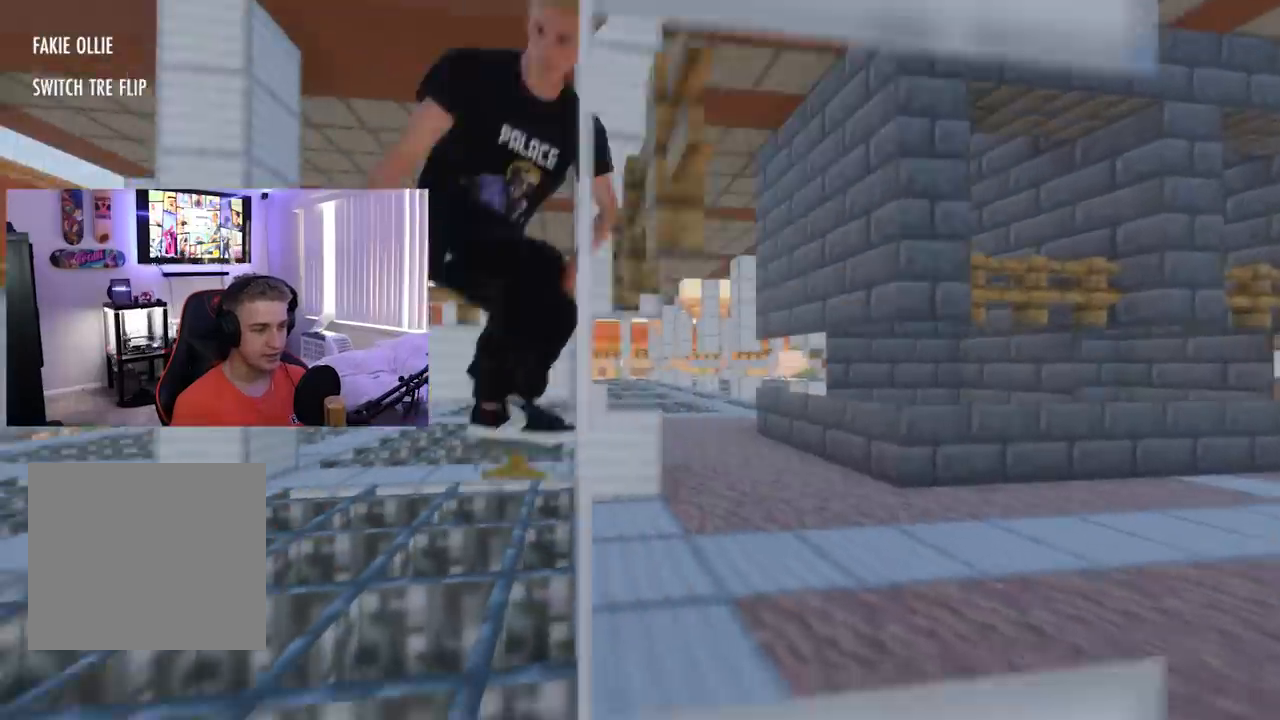
{"buttons": [], "left_stick": "center", "right_stick": "center", "events": []}
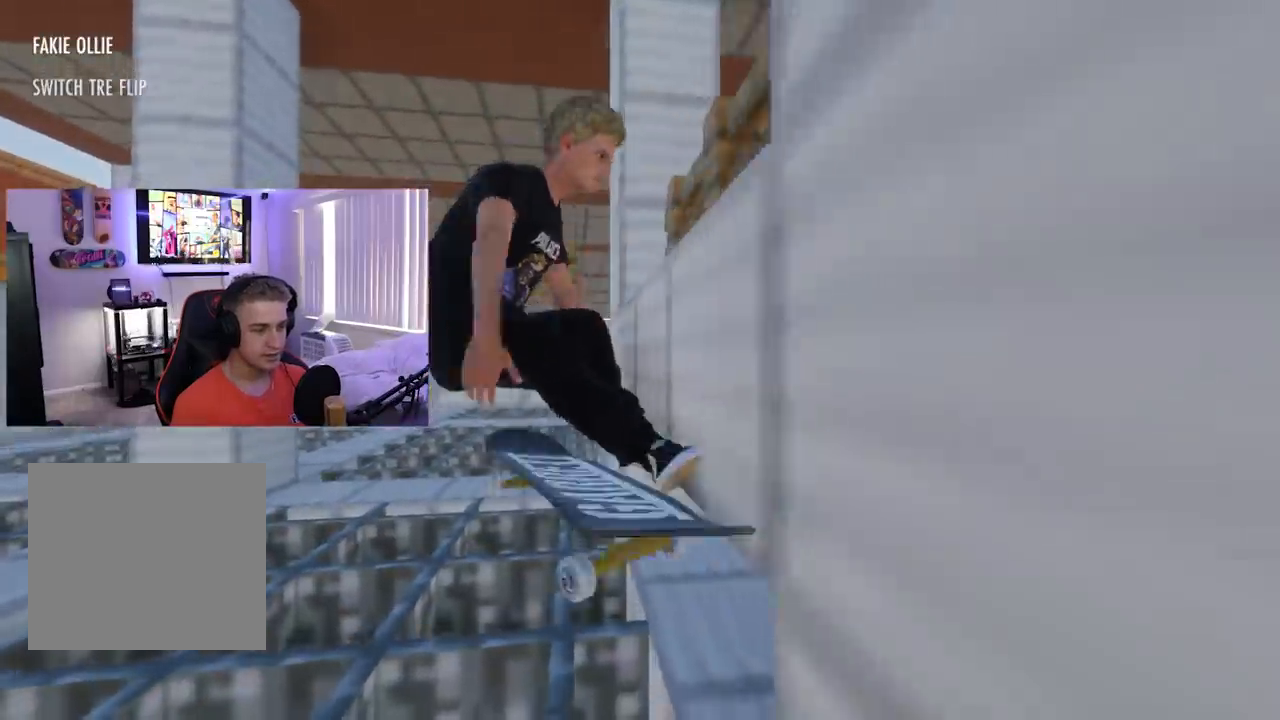
{"buttons": [], "left_stick": "center", "right_stick": "center", "events": []}
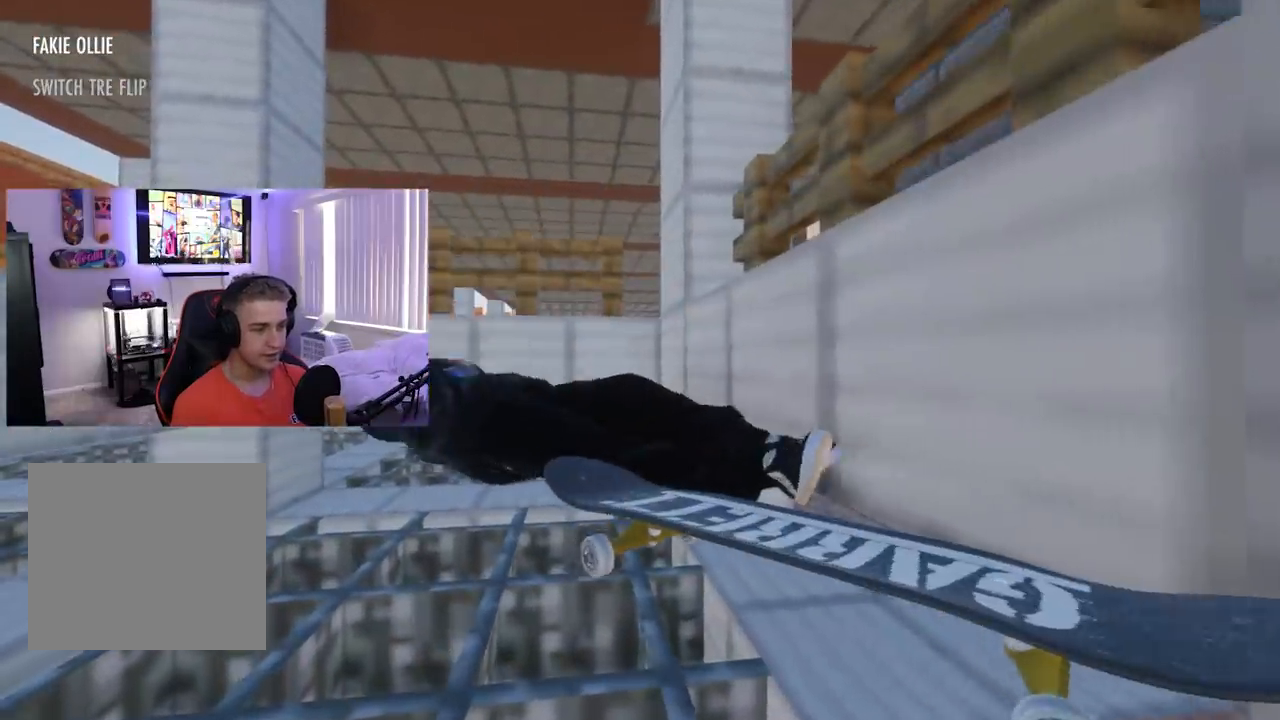
{"buttons": [], "left_stick": "center", "right_stick": "center", "events": []}